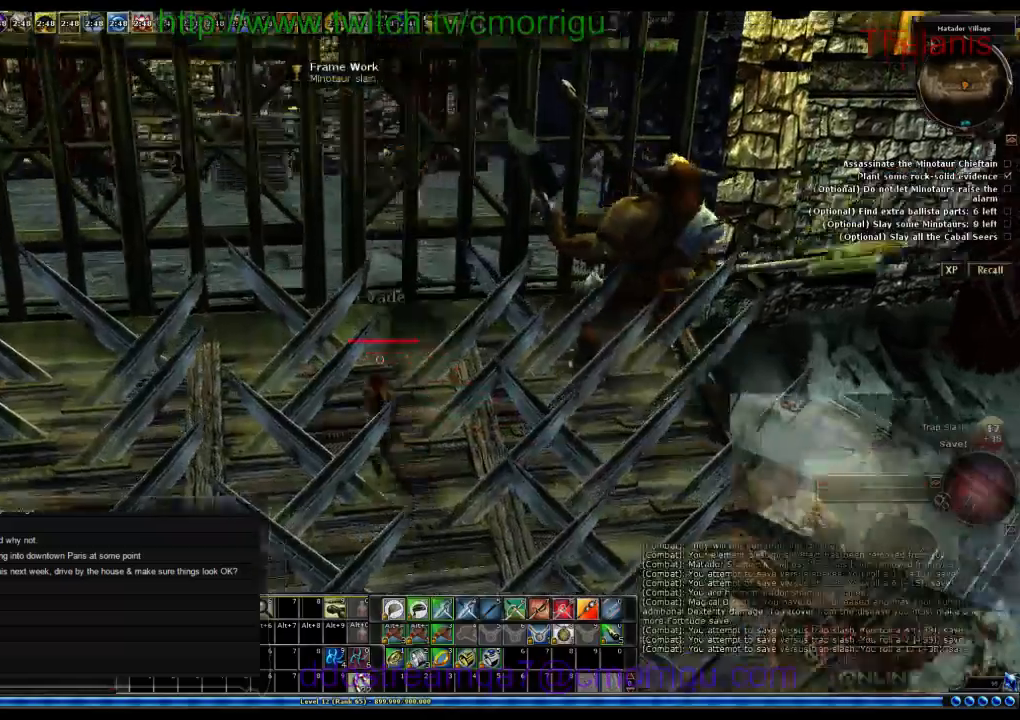
Gameplay with keyboard; each line is a JSON object with the keys held at the frame after it. "events" lists presses ("down") and releases ("up") of ".", "/", "0", "1", "2", "3", "4", "5", "6", "7", "8", "9", "a", "b", "backslash", "backspace", "c", "caps_lock", "comma", "ctrl_l", "ctrl_r", "d", "e", "equals", "escape", "f", "f1", "f10", "f11", "f12", "f2", "f3", "f4", "f5", "f6", "f7", "f8", "f9", "g", "h", "i", "j", "k", "l", "lbracket", "m", "minus", "n", "o", "p", "q", "quote", "r", "rbracket", "return", "s", "semicolon", "shift_l", "shift_r", "space", "t", "tab", "tilde", "u", "v", "w", "x", "y" and "z" between this image and that frame as [ms after this image, input, new state], when the widget could be followed in between. No other keys are recorded. Mouse input is not recorded.
{"keys": ["w"], "events": [[266, "a", "up"]]}
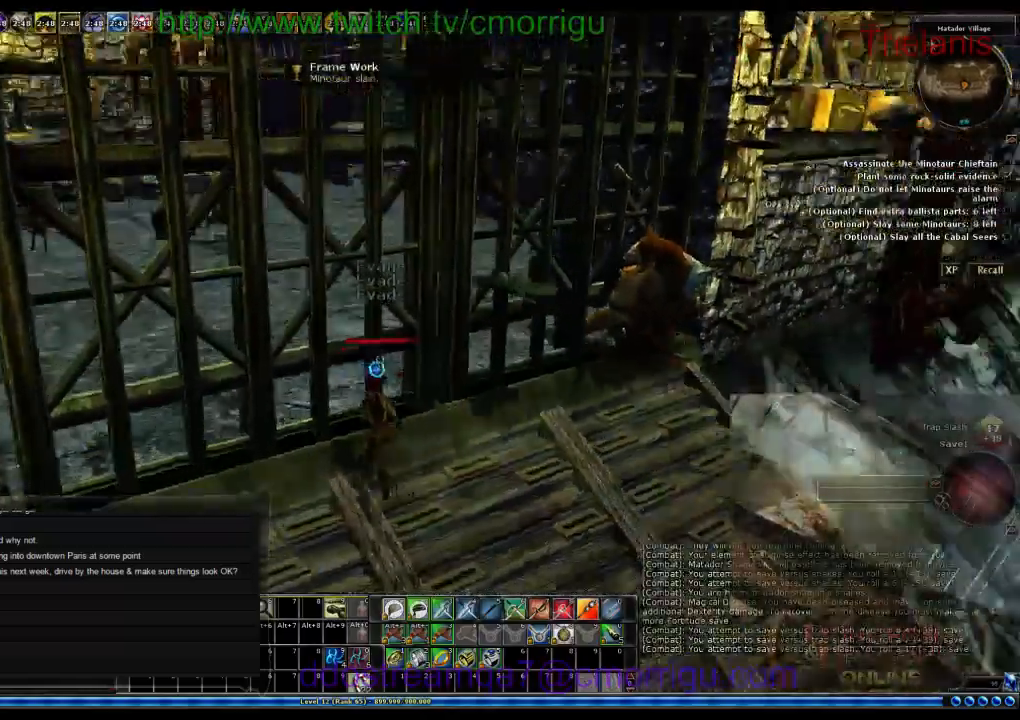
{"keys": ["d", "space", "w"], "events": [[66, "d", "down"], [366, "space", "down"]]}
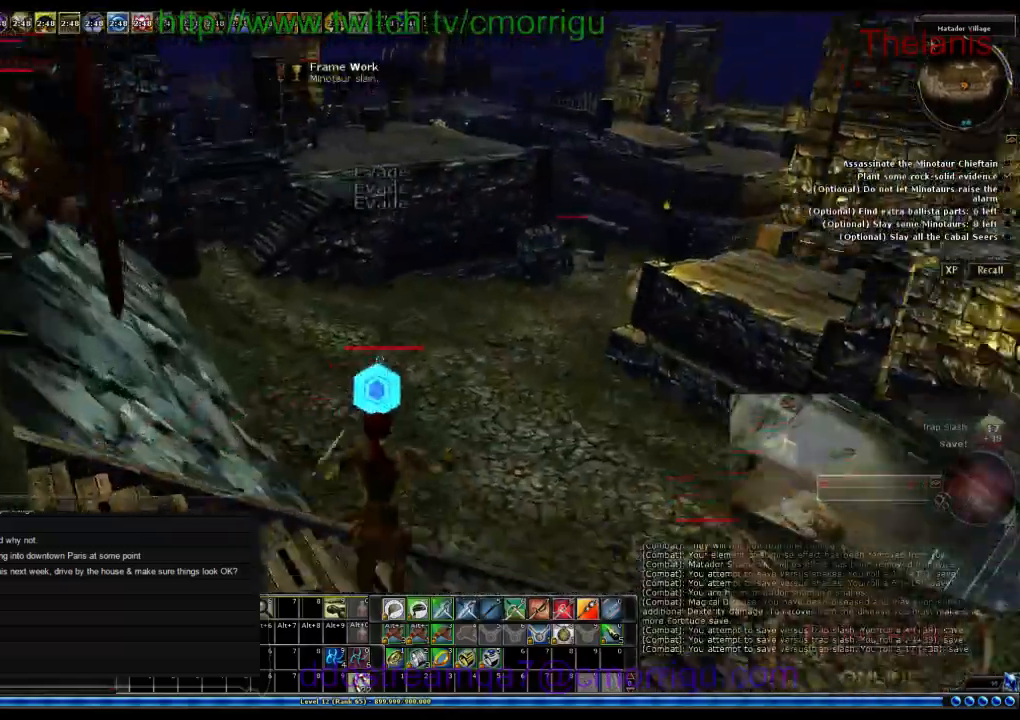
{"keys": ["w"], "events": [[300, "d", "up"], [300, "space", "up"]]}
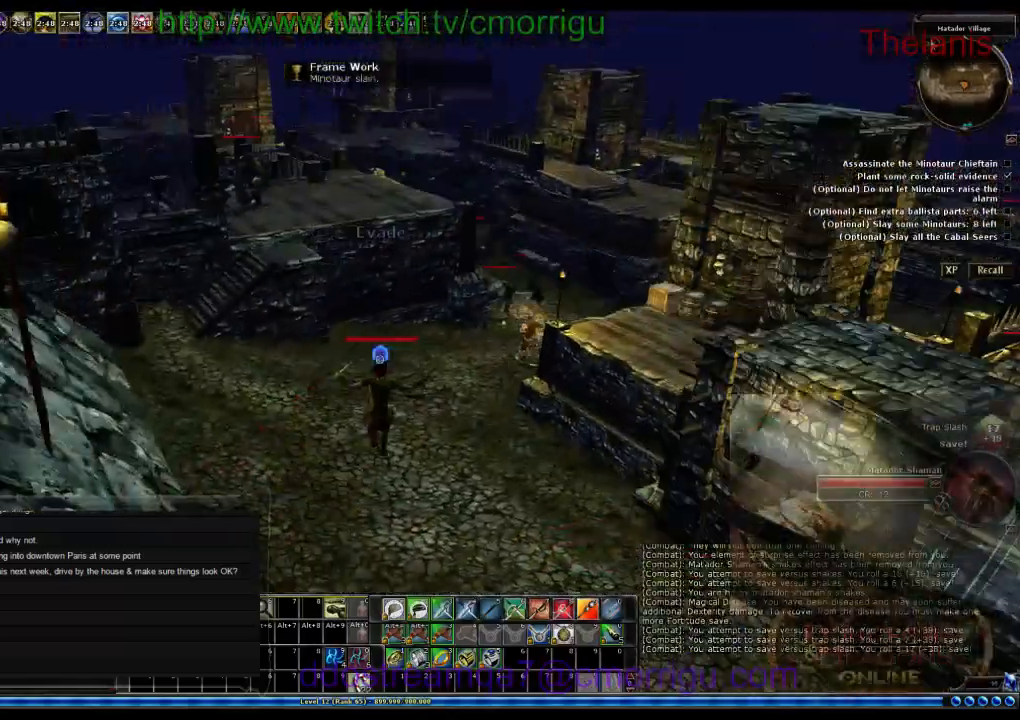
{"keys": ["w"], "events": []}
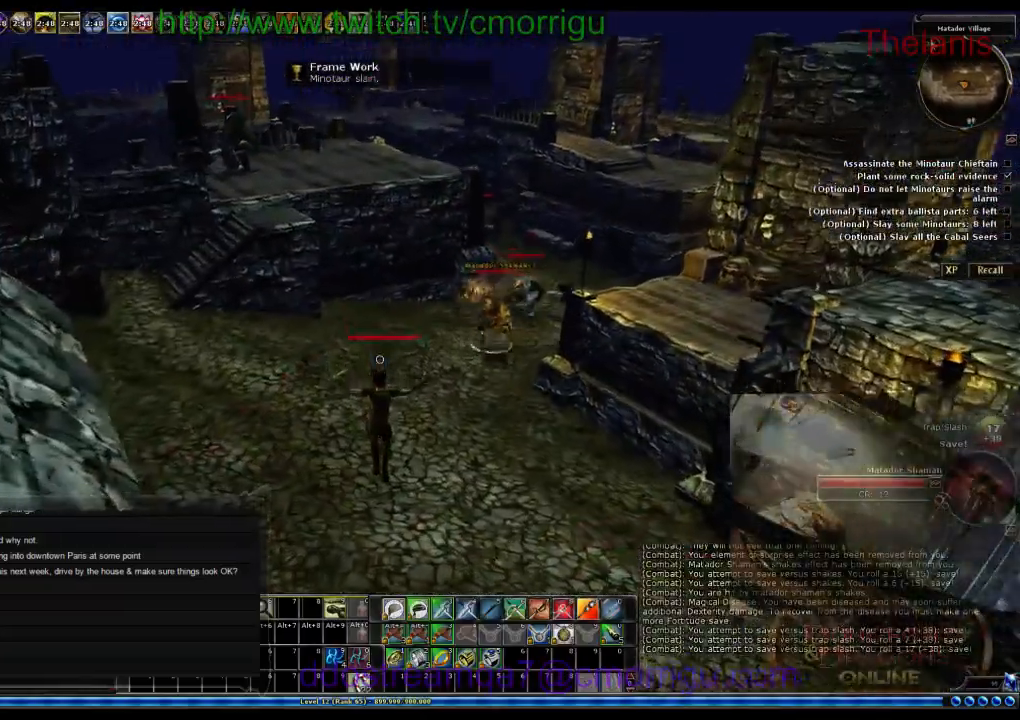
{"keys": ["w"], "events": []}
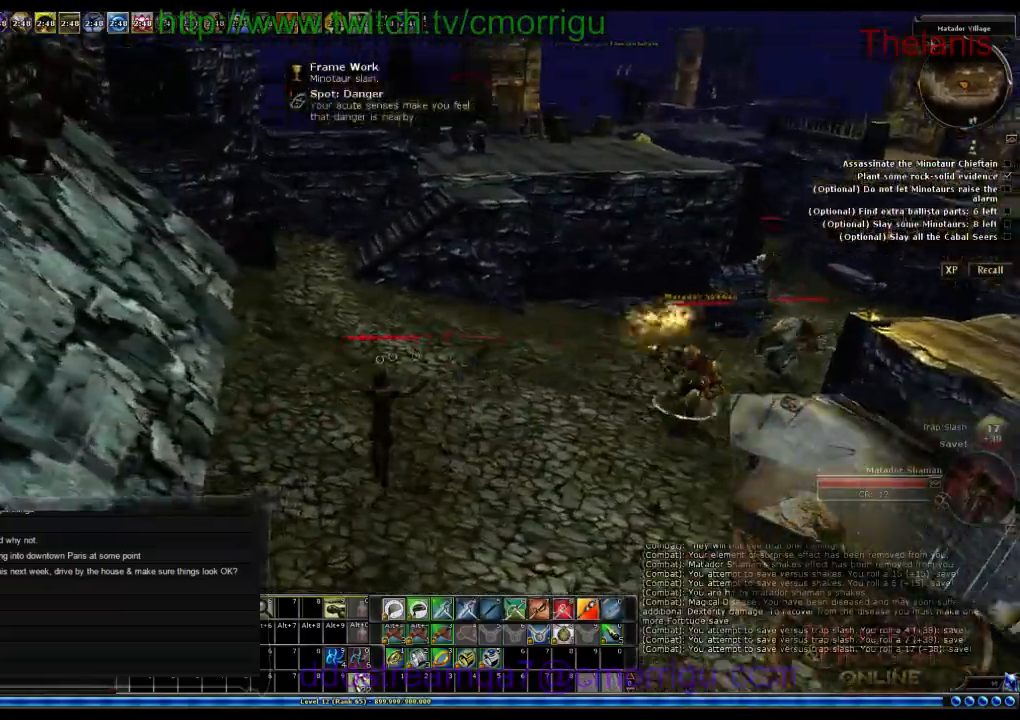
{"keys": ["w"], "events": []}
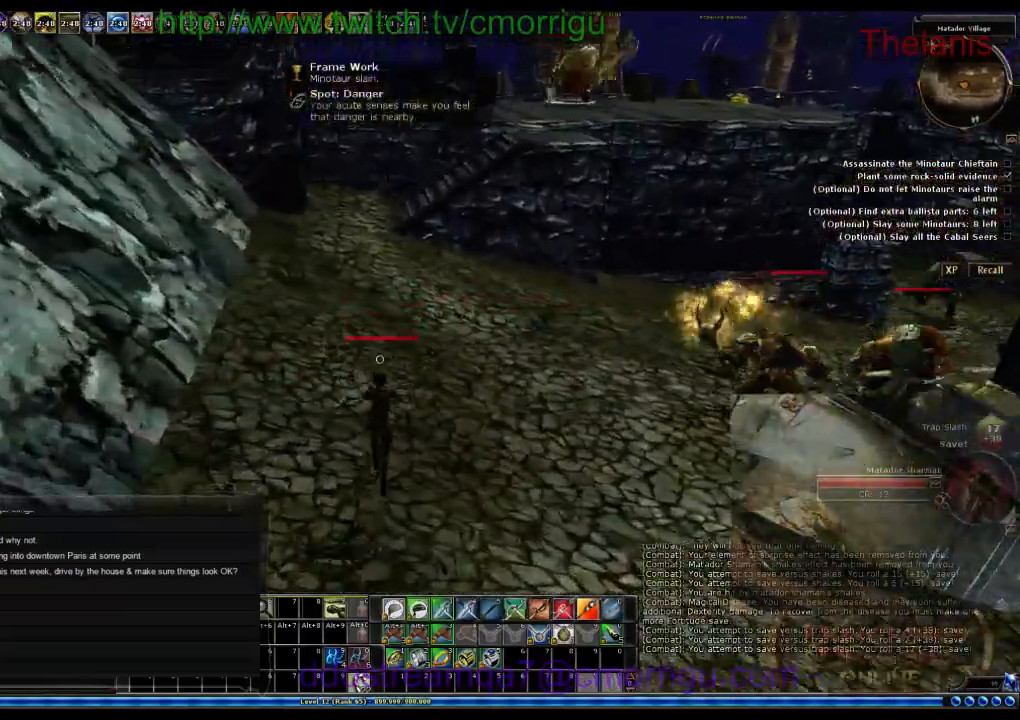
{"keys": ["w"], "events": []}
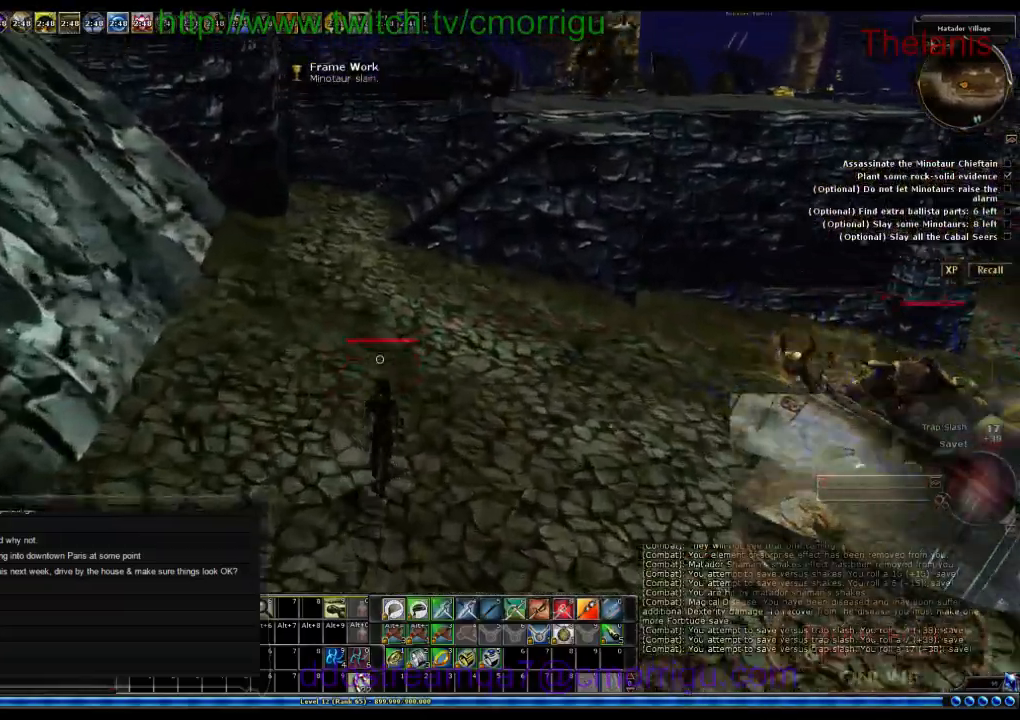
{"keys": ["w"], "events": []}
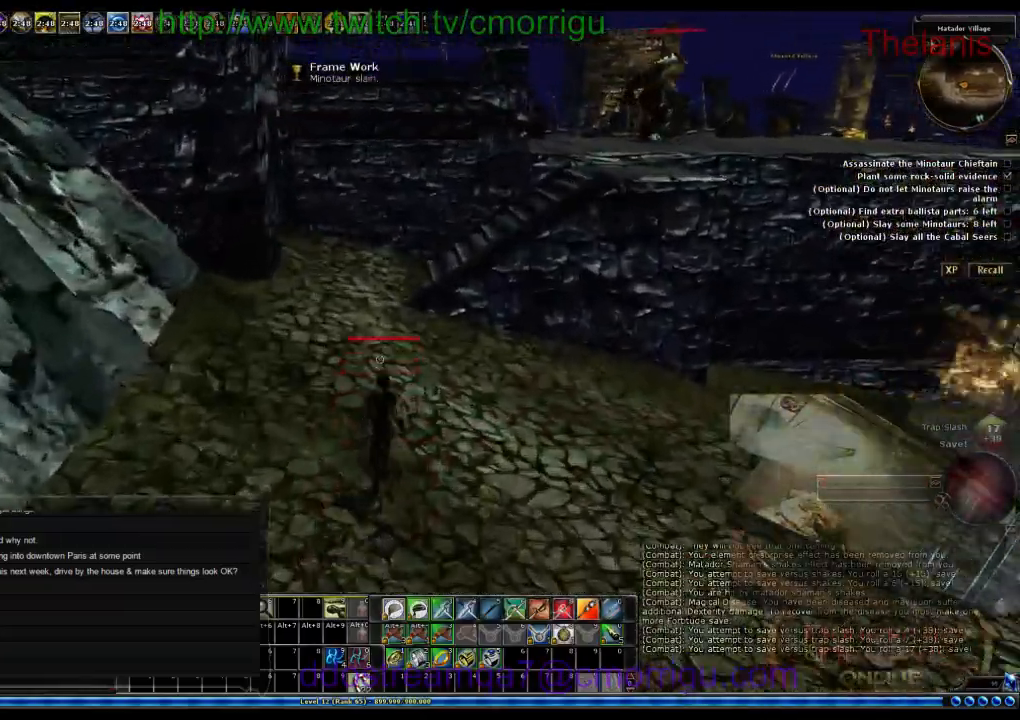
{"keys": ["w"], "events": []}
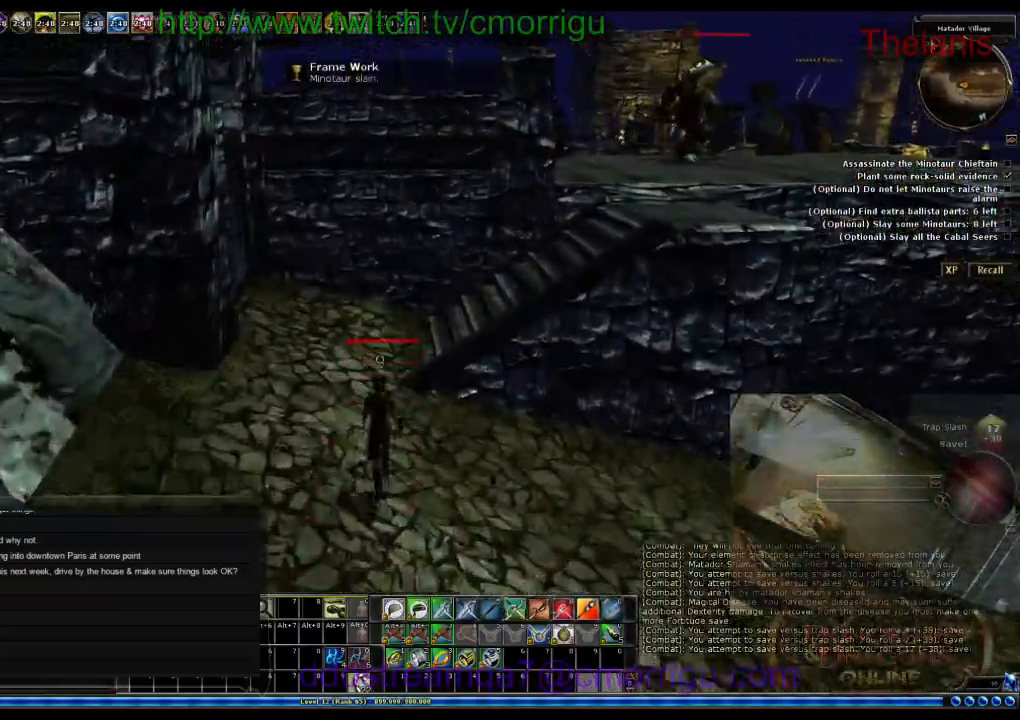
{"keys": ["w"], "events": []}
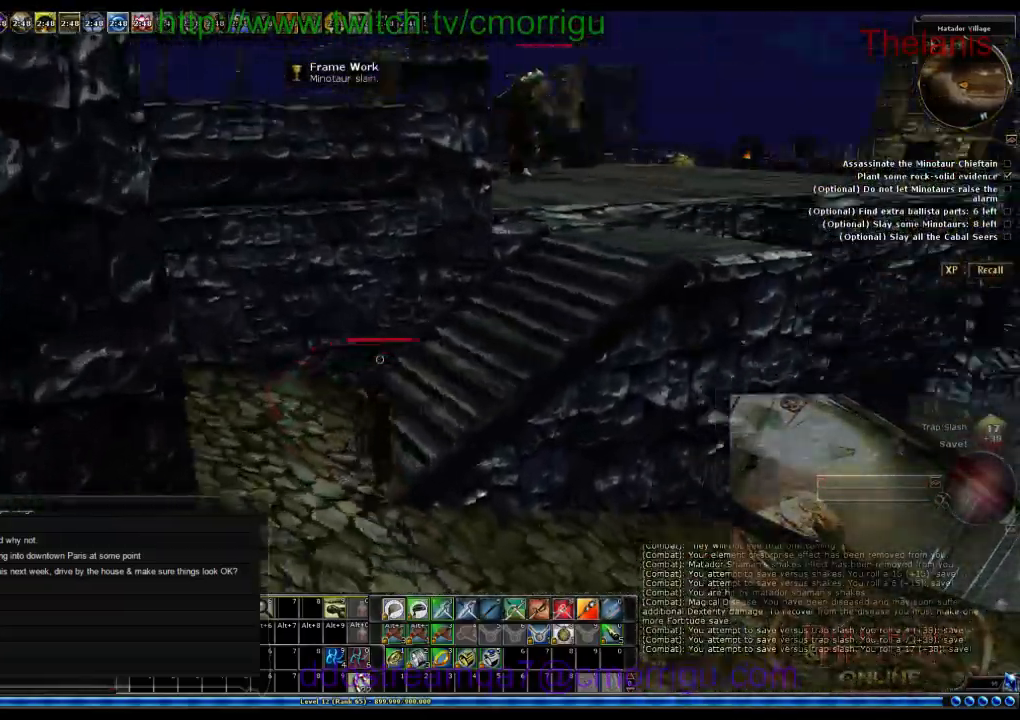
{"keys": ["d", "w"], "events": [[66, "d", "down"]]}
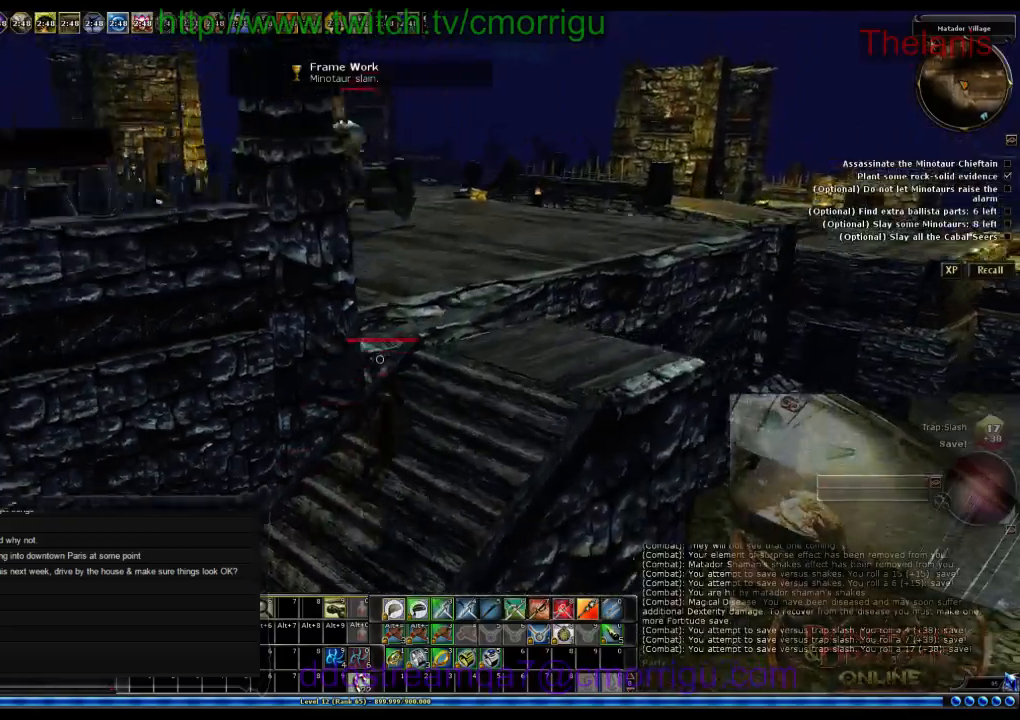
{"keys": ["d", "w"], "events": []}
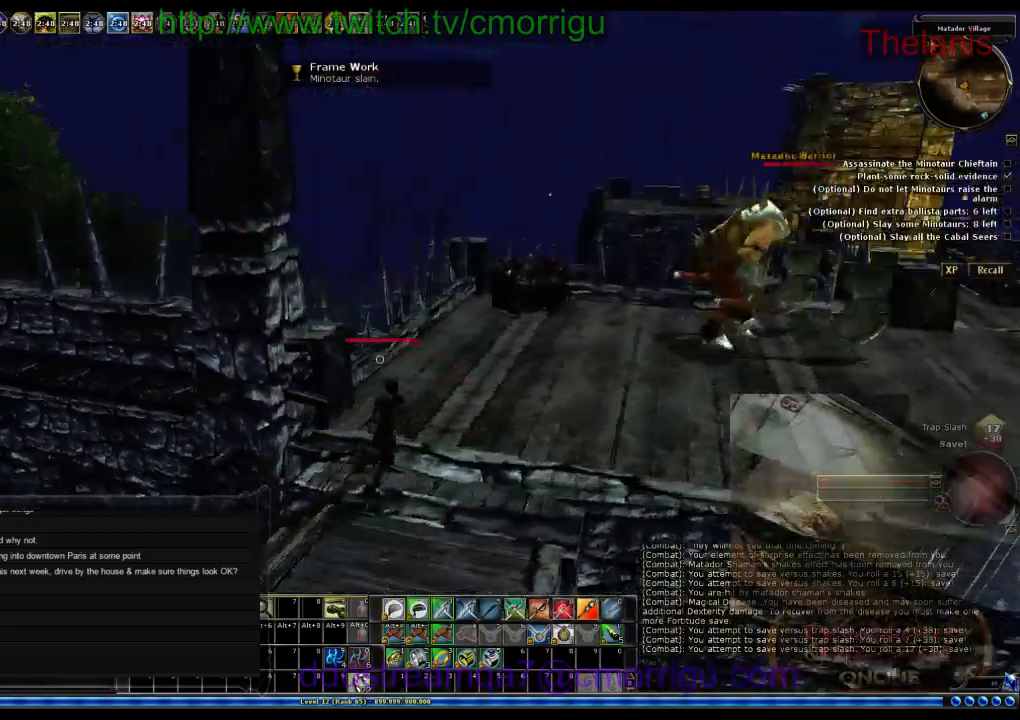
{"keys": ["w"], "events": [[500, "d", "up"]]}
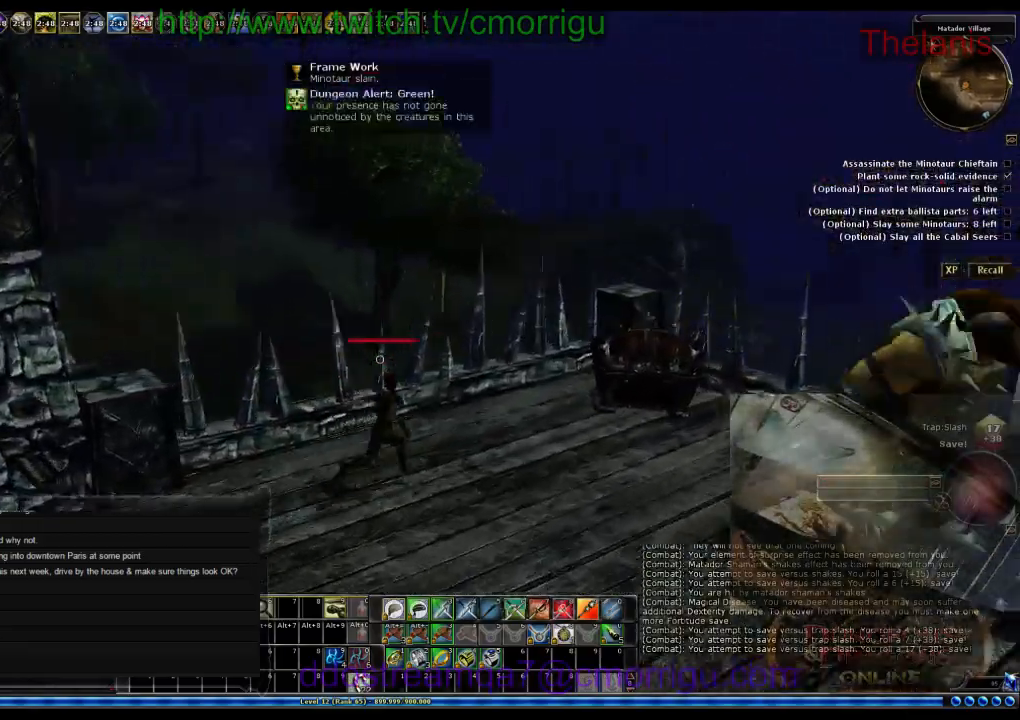
{"keys": ["space", "w"], "events": [[266, "w", "up"], [366, "w", "down"], [466, "space", "down"]]}
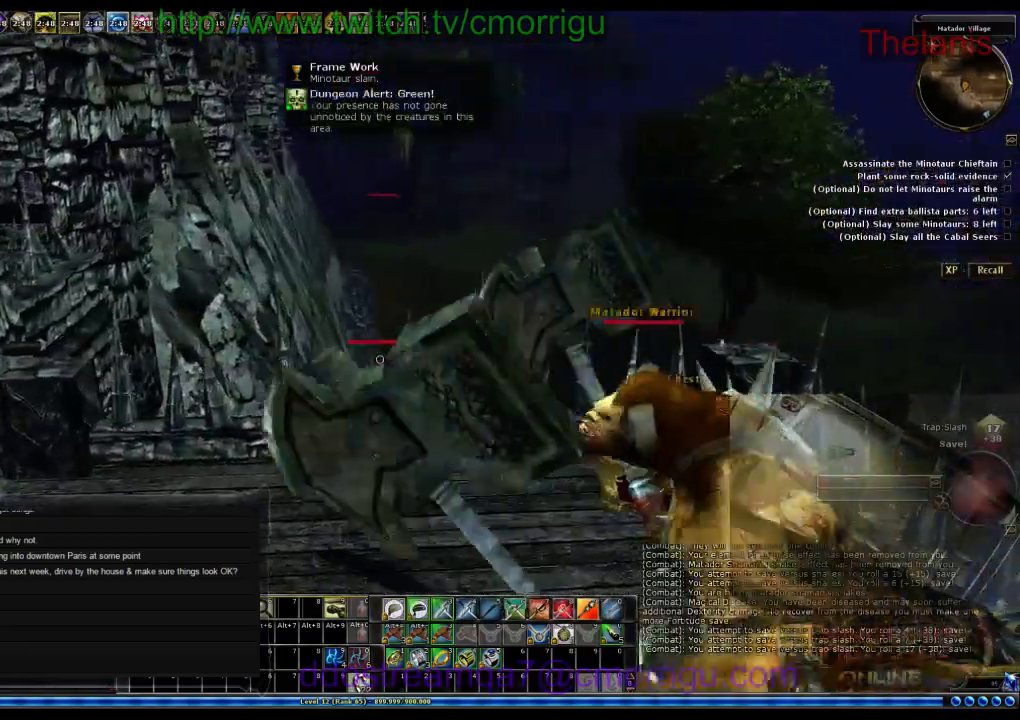
{"keys": ["space", "w"], "events": []}
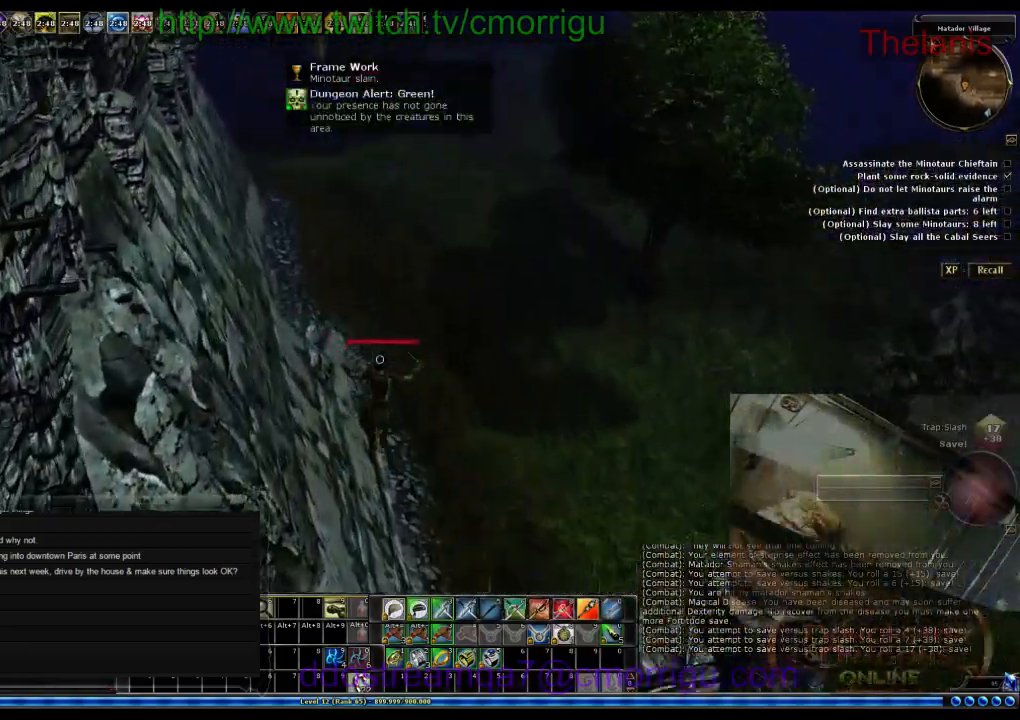
{"keys": ["w"], "events": [[66, "space", "up"]]}
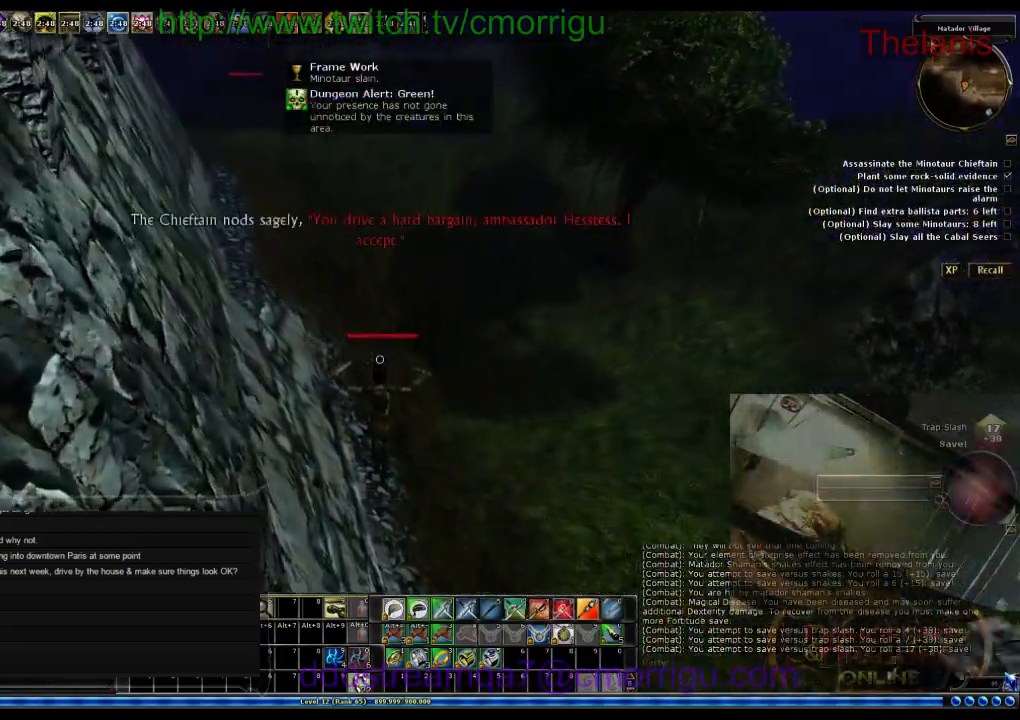
{"keys": ["w"], "events": []}
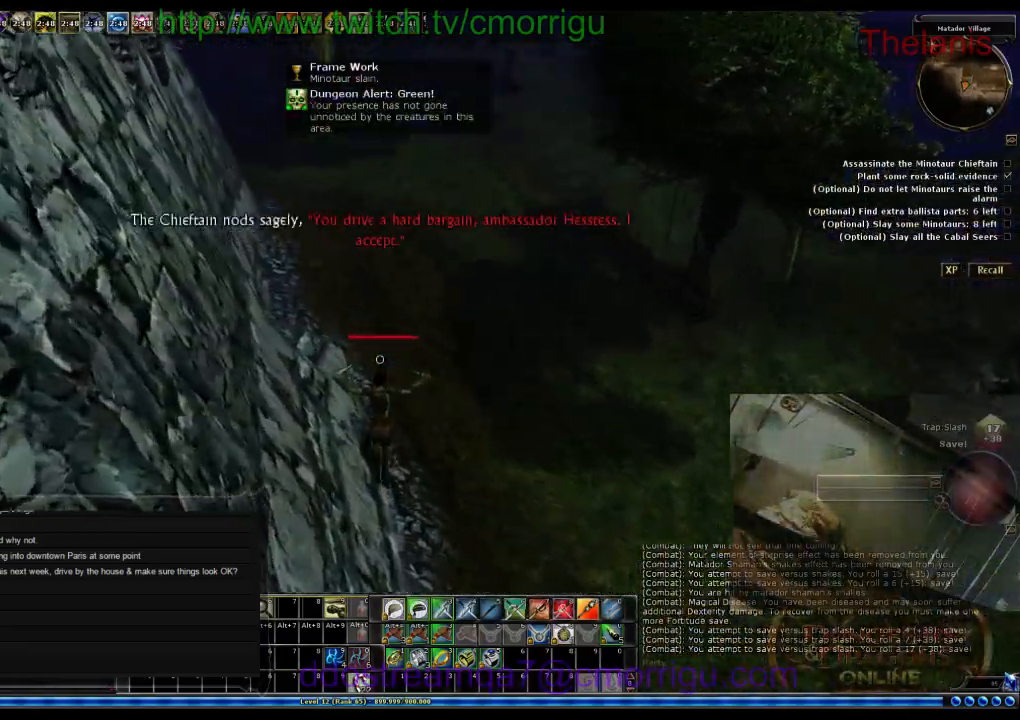
{"keys": ["w"], "events": []}
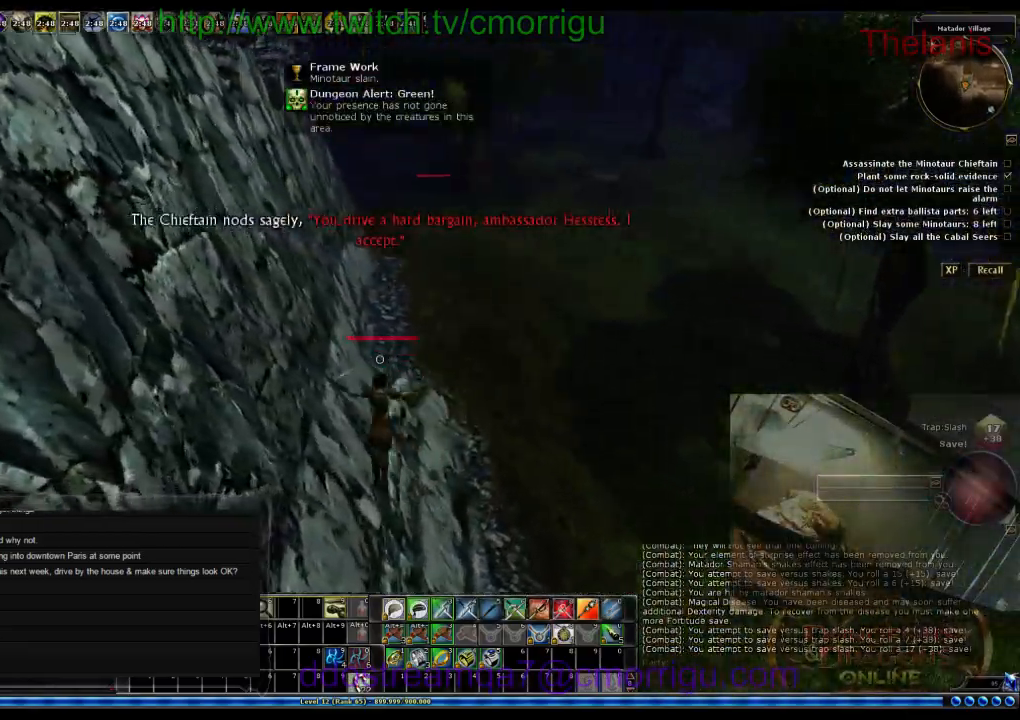
{"keys": ["w"], "events": []}
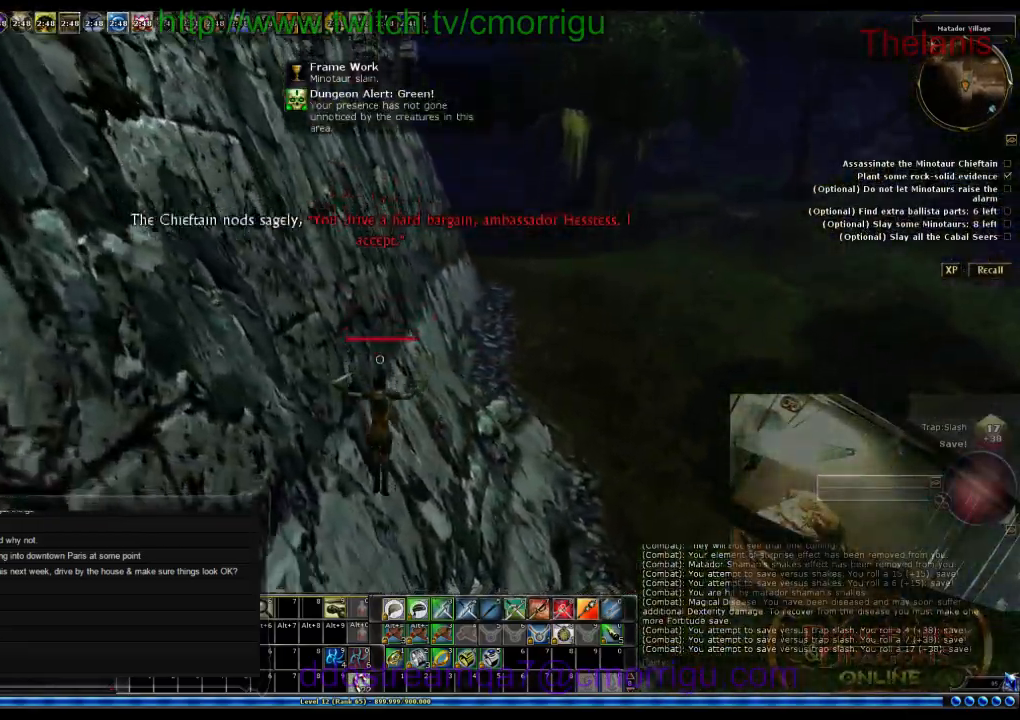
{"keys": ["w"], "events": []}
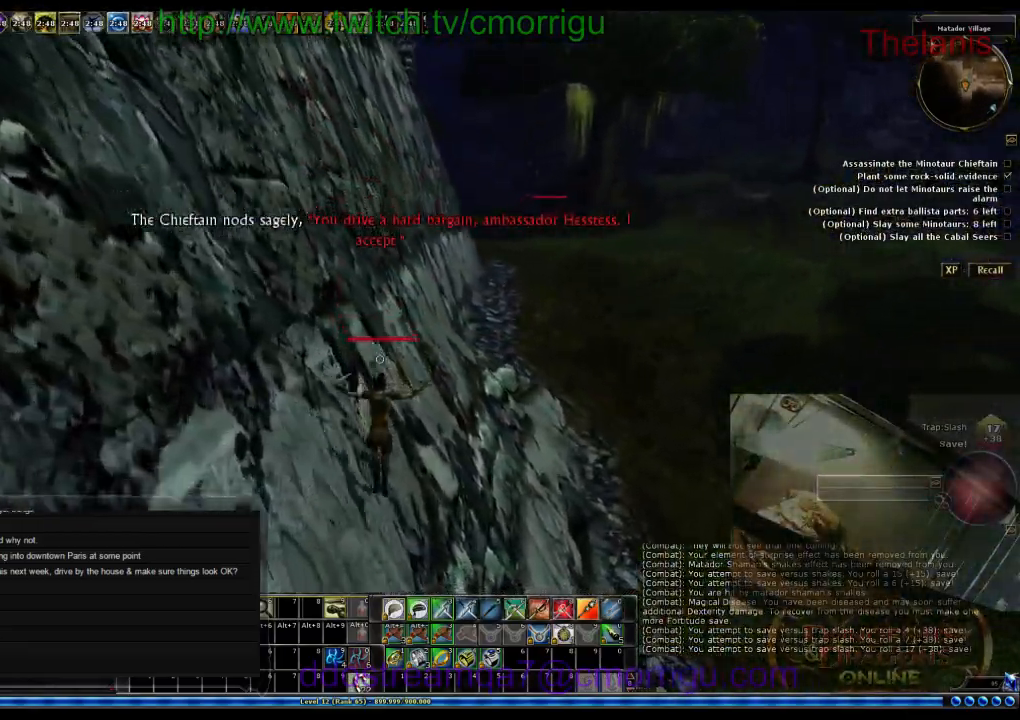
{"keys": ["w"], "events": []}
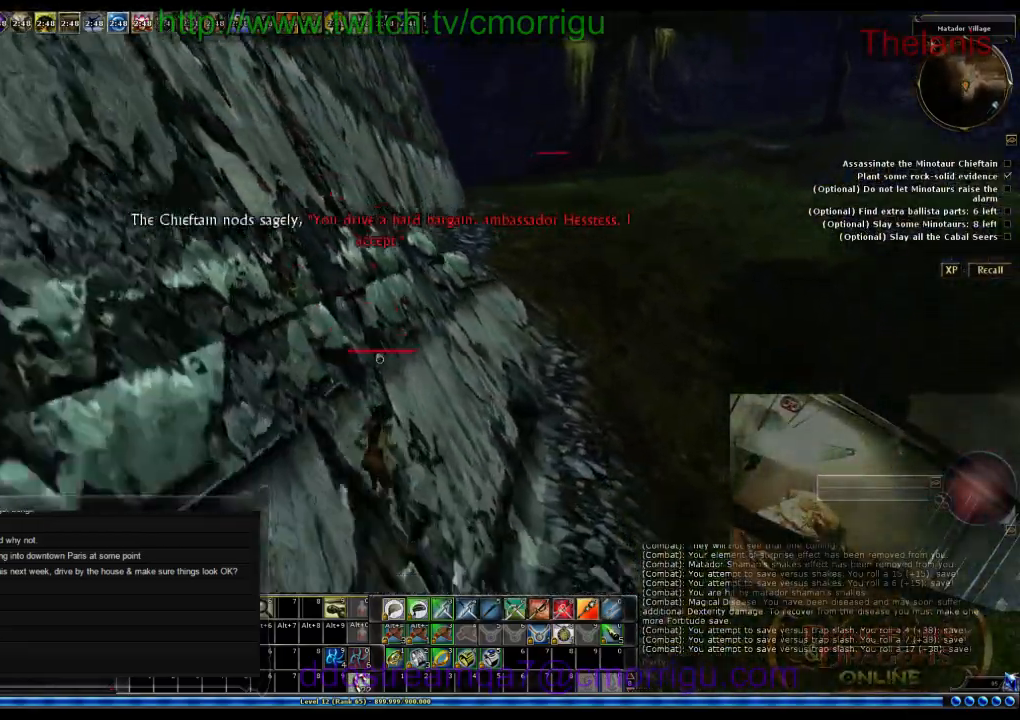
{"keys": ["w"], "events": []}
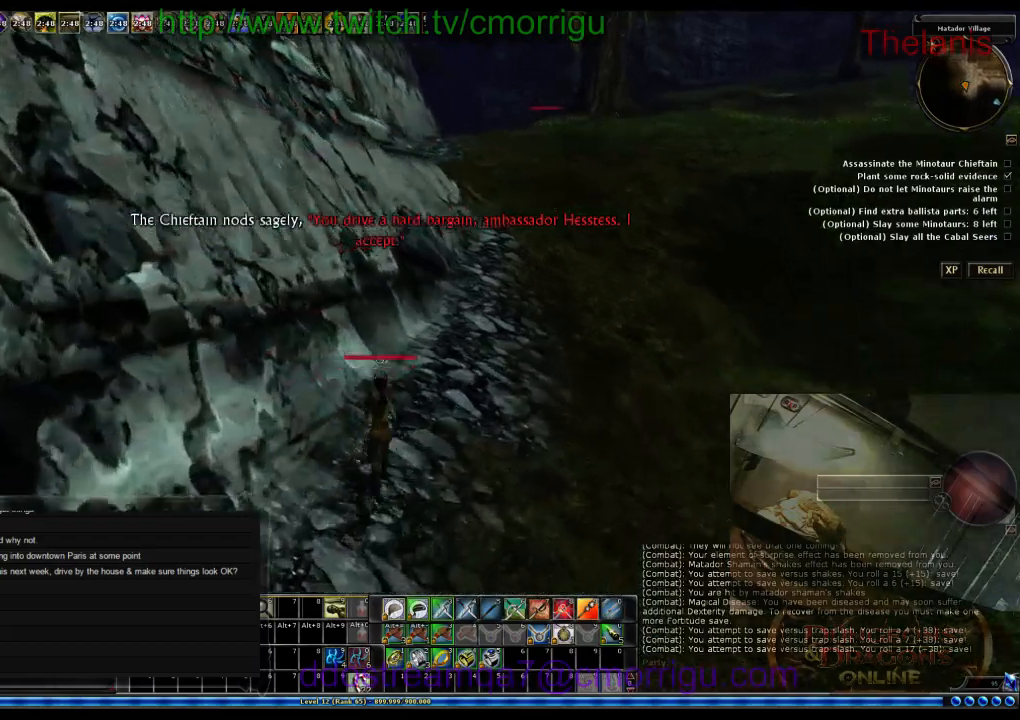
{"keys": ["w"], "events": []}
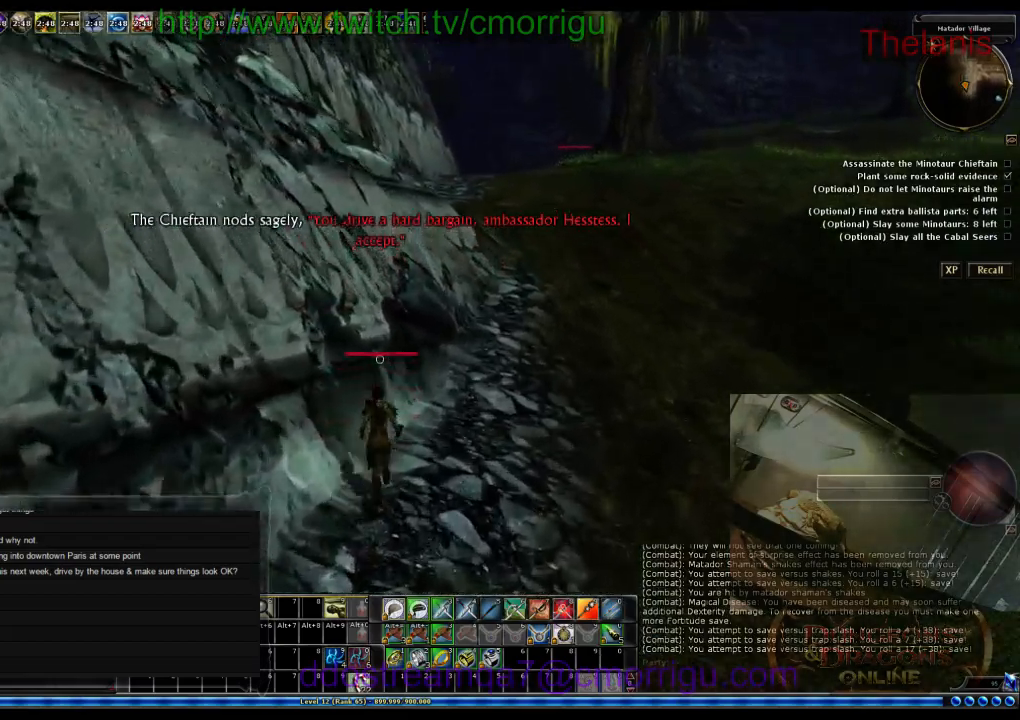
{"keys": ["w"], "events": []}
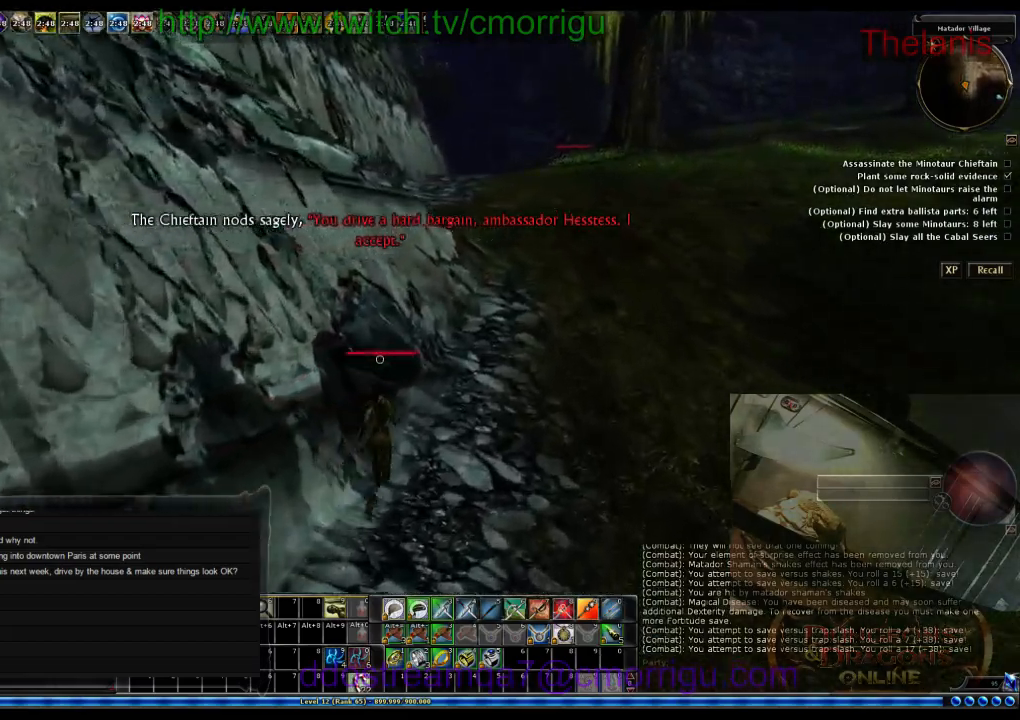
{"keys": ["w"], "events": []}
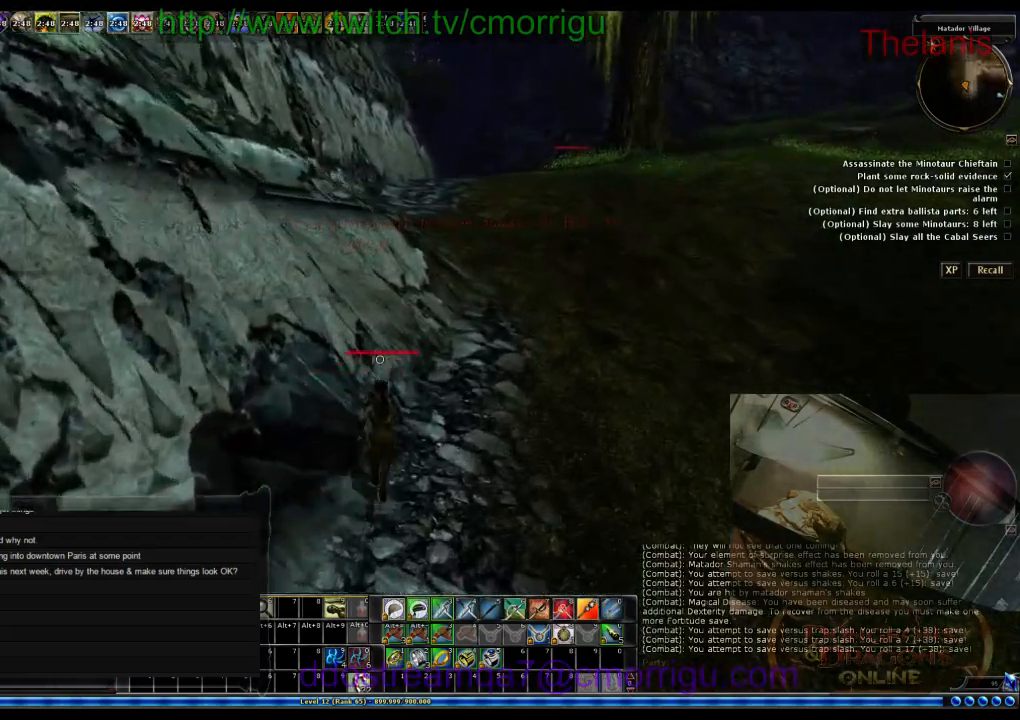
{"keys": ["w"], "events": []}
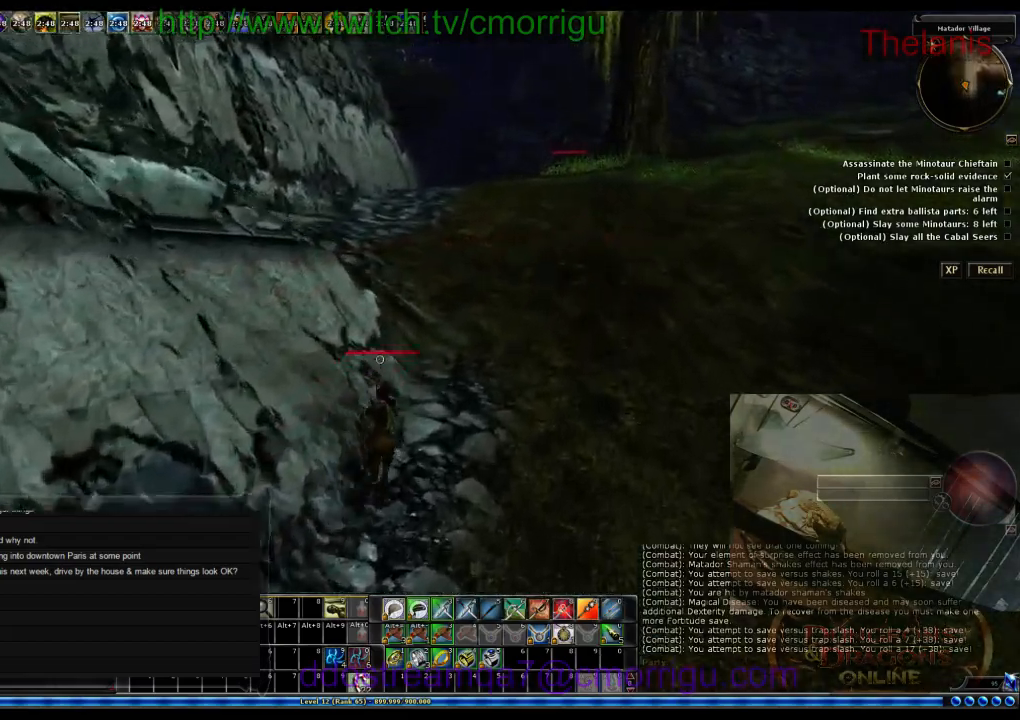
{"keys": ["w"], "events": []}
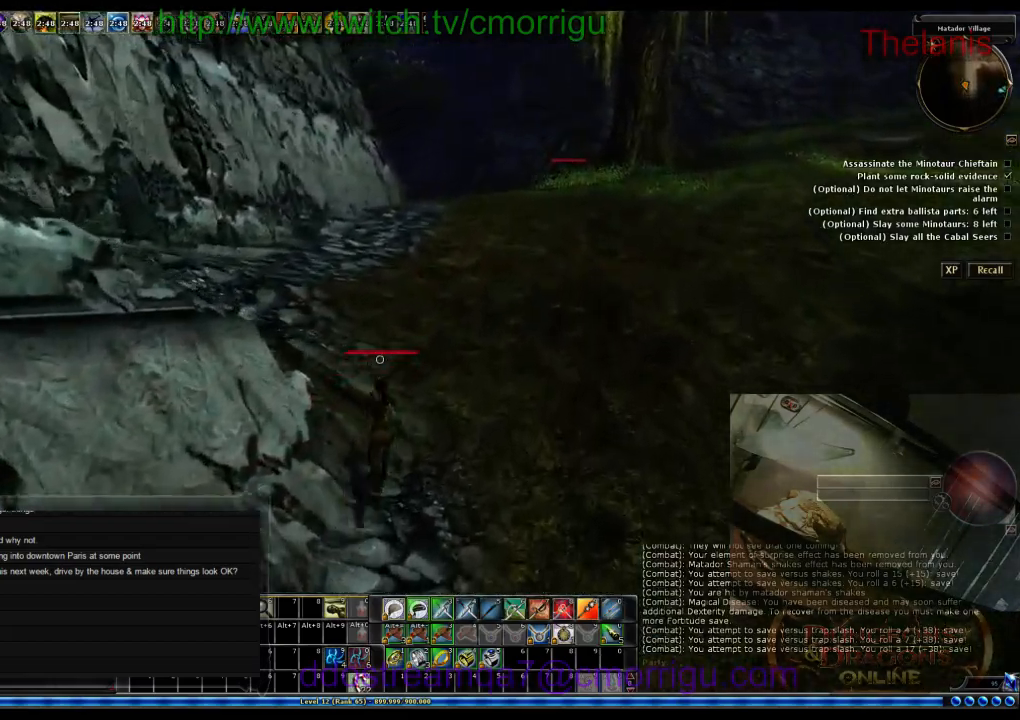
{"keys": ["w"], "events": []}